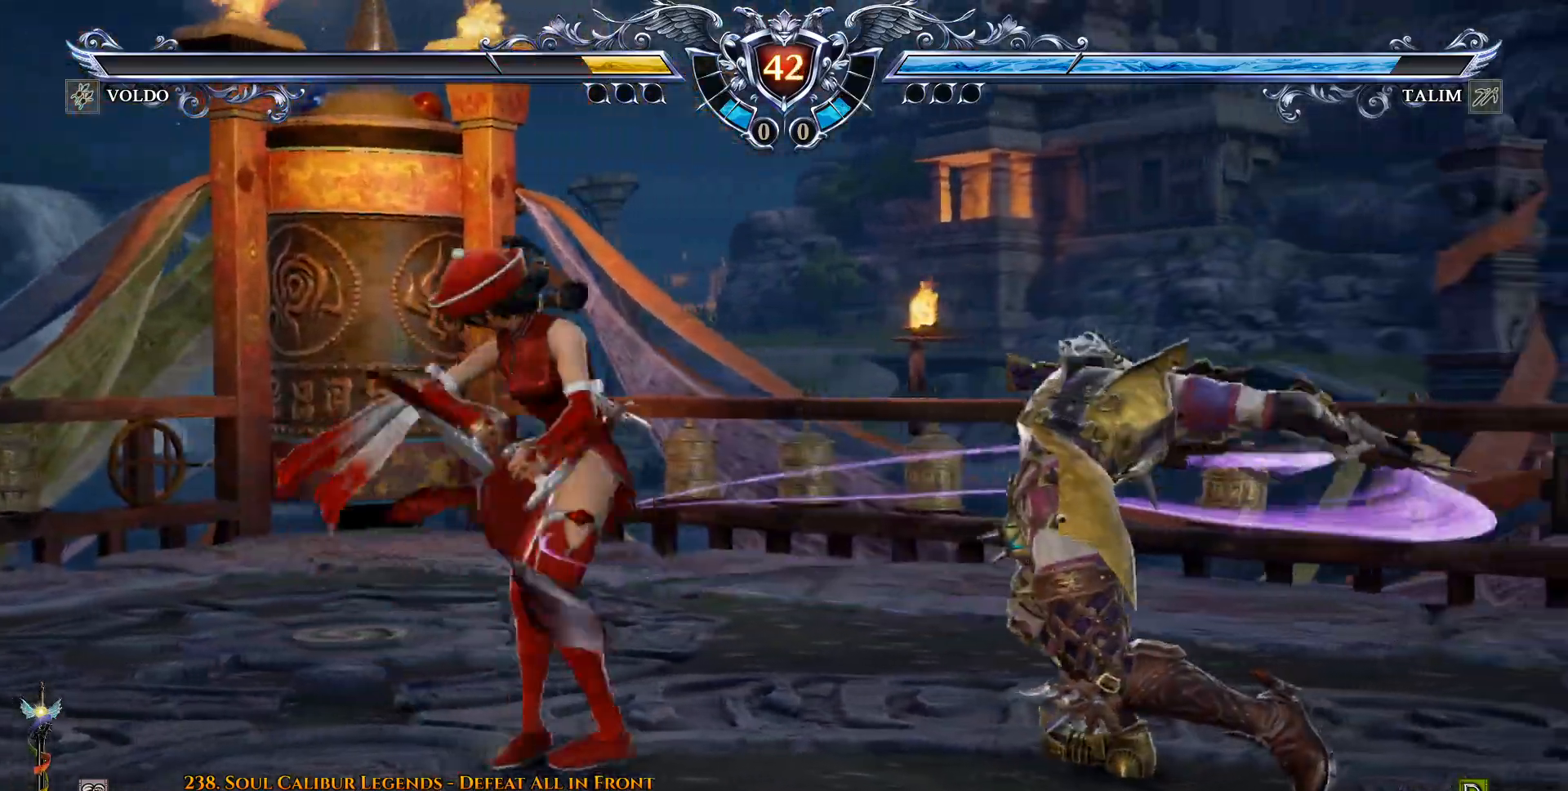
Gameplay with a controller (PlayStation layout); each line is a JSON object with the inputs held at the frame after it. "events" lists button and stick changes between this image and that frame as [ms after this image, input, new state], when the widget could be followed in between. Not read: left_stick right_stick.
{"buttons": ["CROSS", "DPAD_DOWN"], "events": [[17, "CIRCLE", "up"], [350, "CROSS", "down"], [400, "CROSS", "up"], [483, "CROSS", "down"]]}
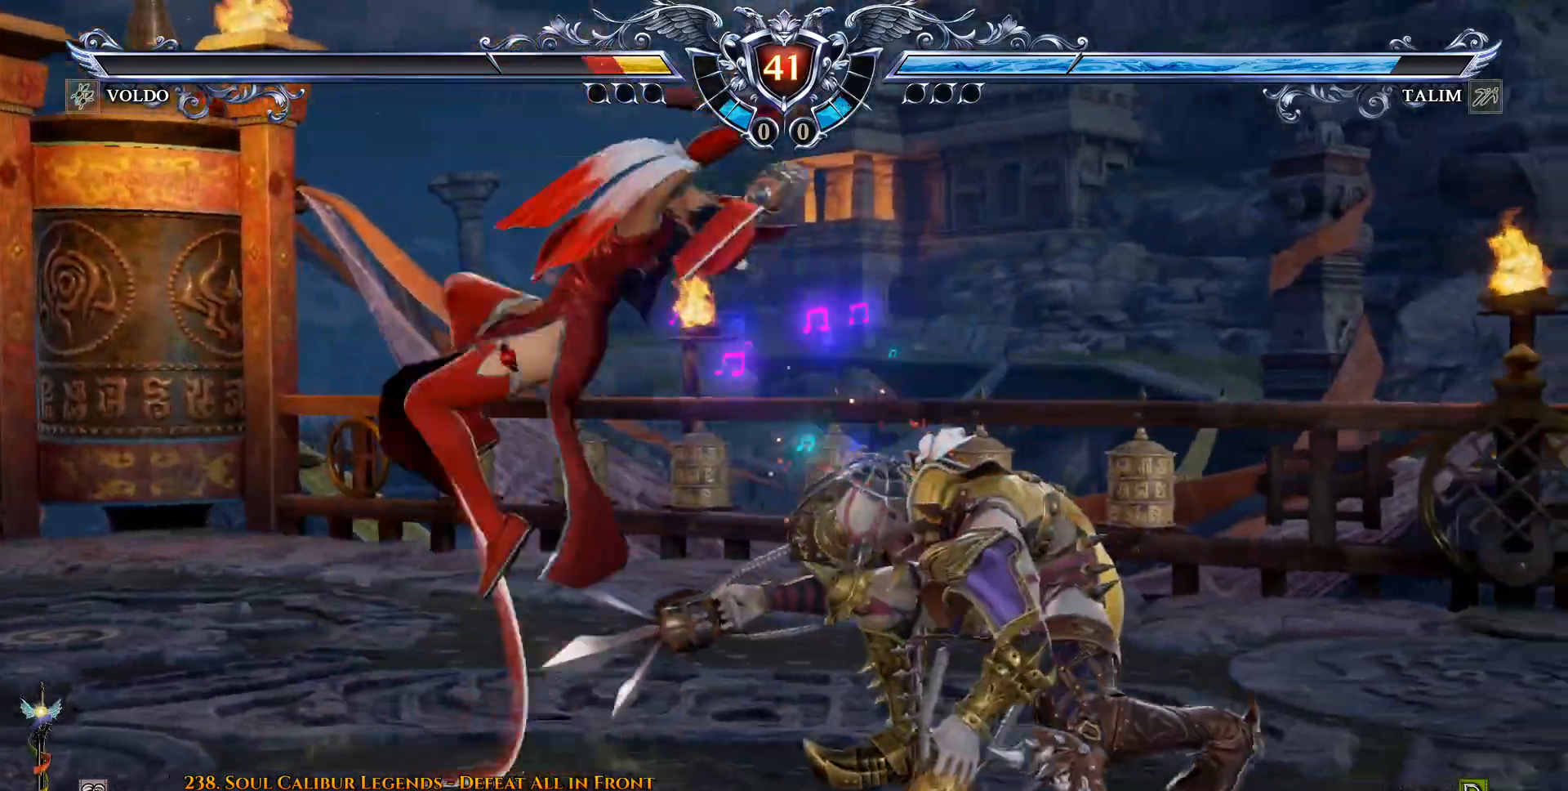
{"buttons": ["DPAD_DOWN"], "events": [[150, "CROSS", "up"], [400, "R2", "down"], [500, "R2", "up"]]}
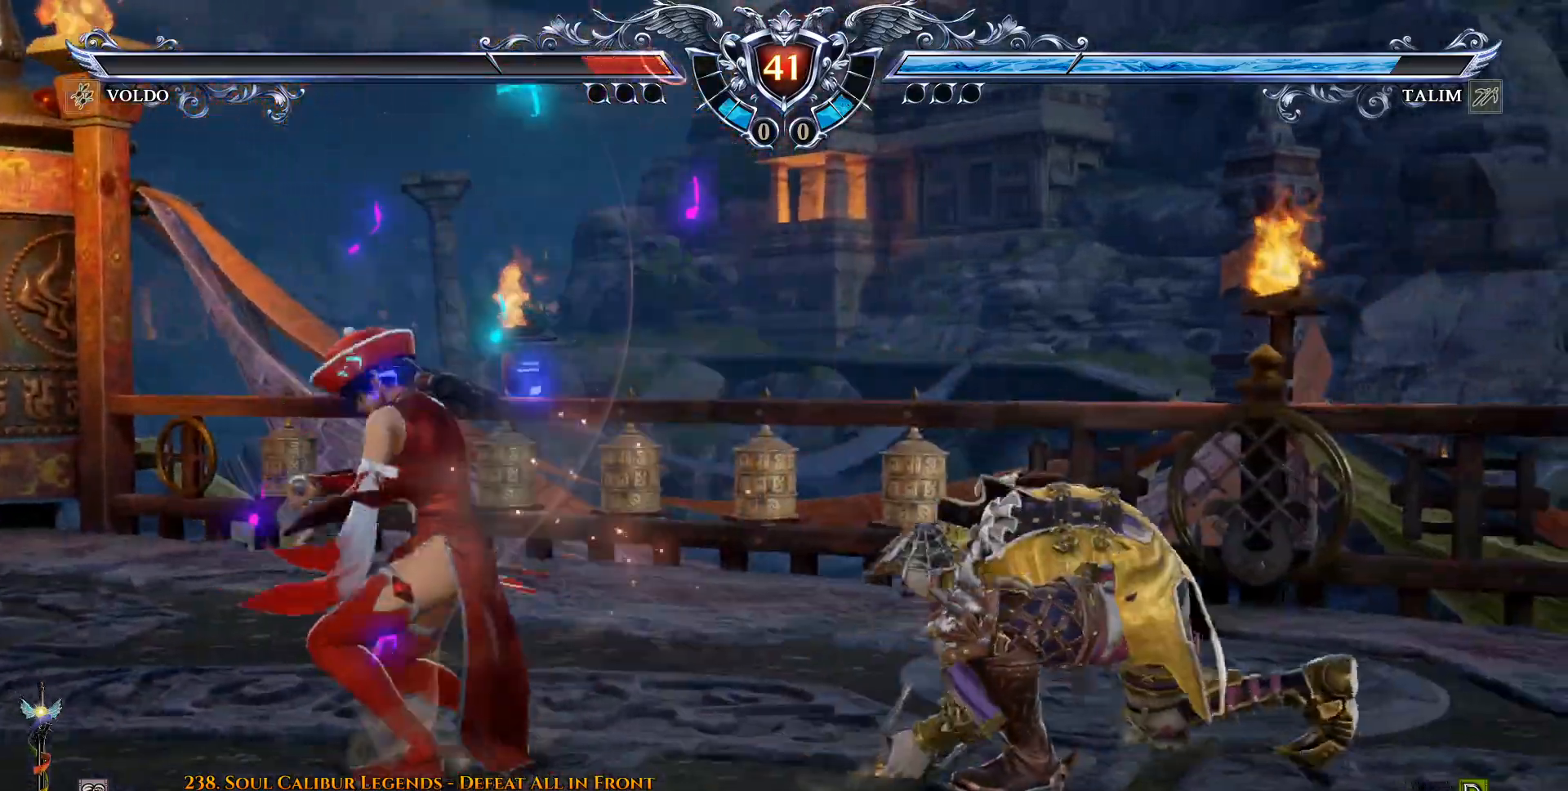
{"buttons": ["DPAD_DOWN"], "events": [[67, "R2", "down"], [133, "R2", "up"]]}
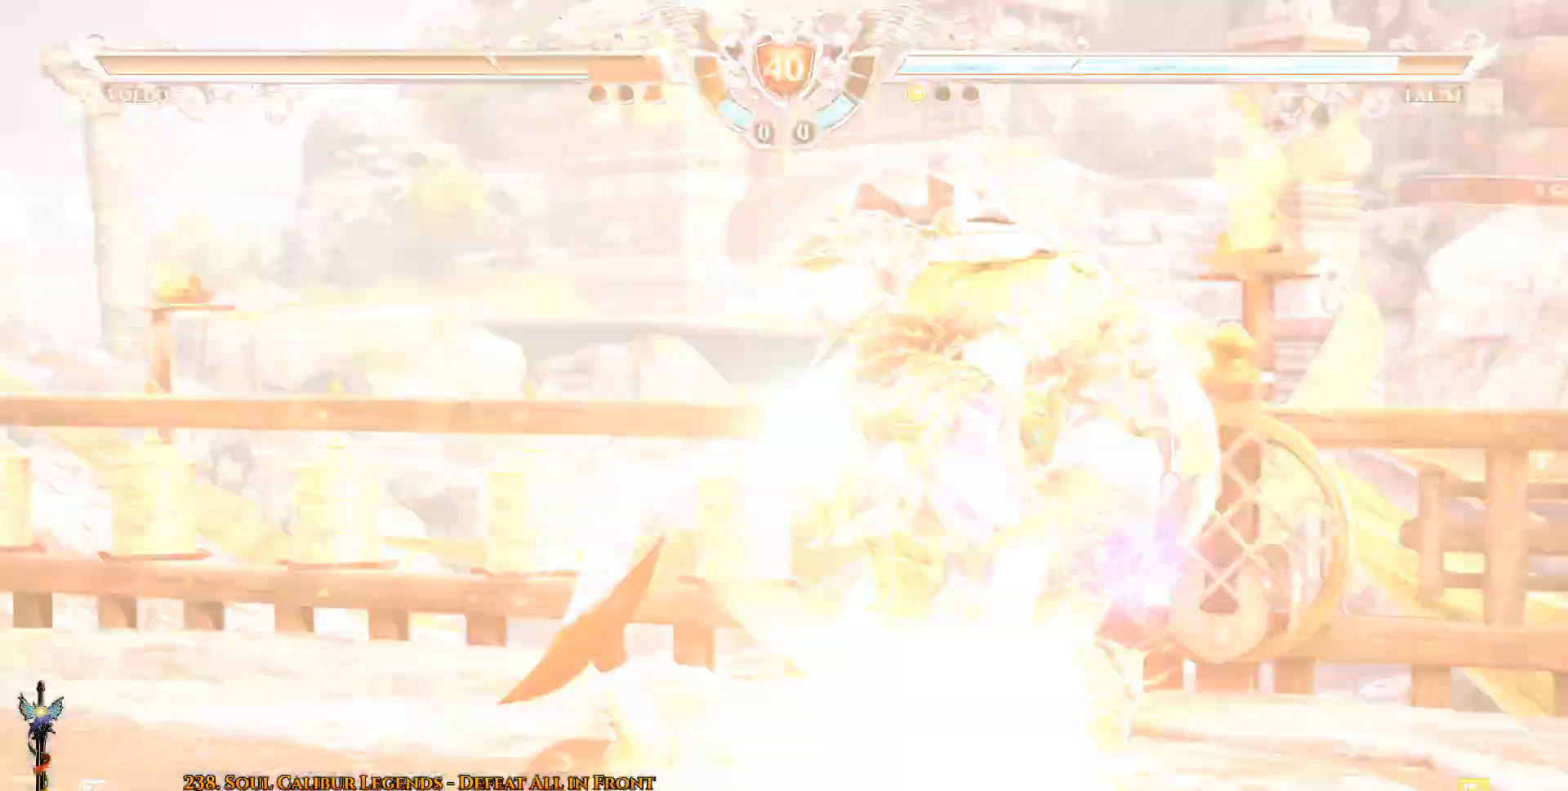
{"buttons": [], "events": [[267, "DPAD_DOWN", "up"]]}